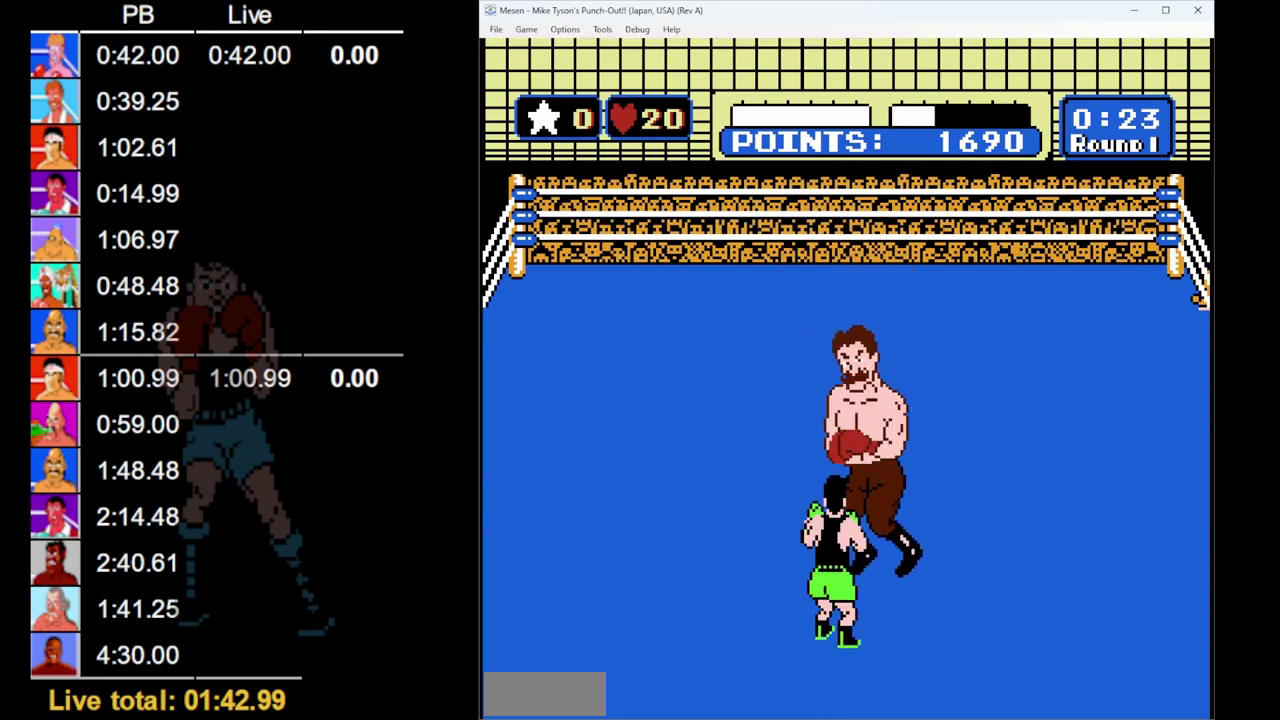
Gameplay with a controller (Nintendo layout); each line is a JSON object with the inputs held at the frame after it. "events" lists button and stick changes between this image and that frame as [ms after this image, input, new state], when the widget could be followed in between. Not read: L3 R3.
{"buttons": ["B"], "events": [[367, "B", "down"]]}
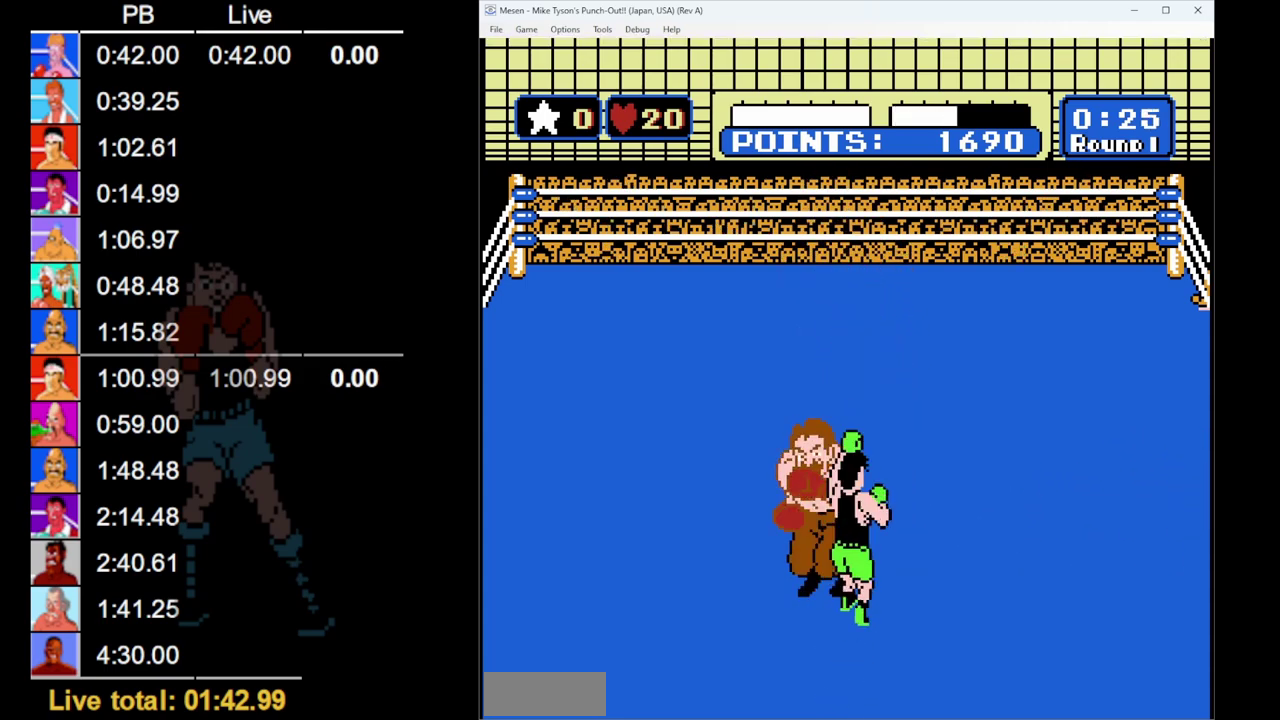
{"buttons": [], "events": [[100, "B", "up"]]}
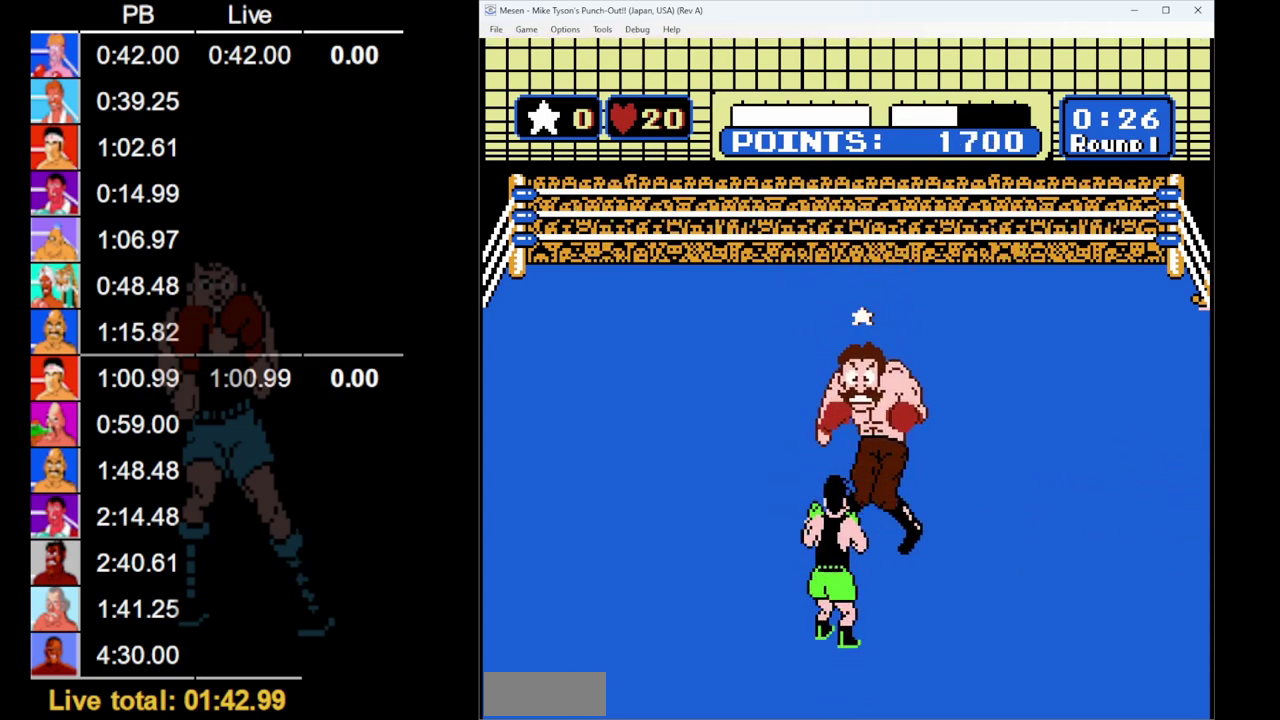
{"buttons": ["START"], "events": [[183, "B", "down"], [250, "B", "up"], [367, "START", "down"]]}
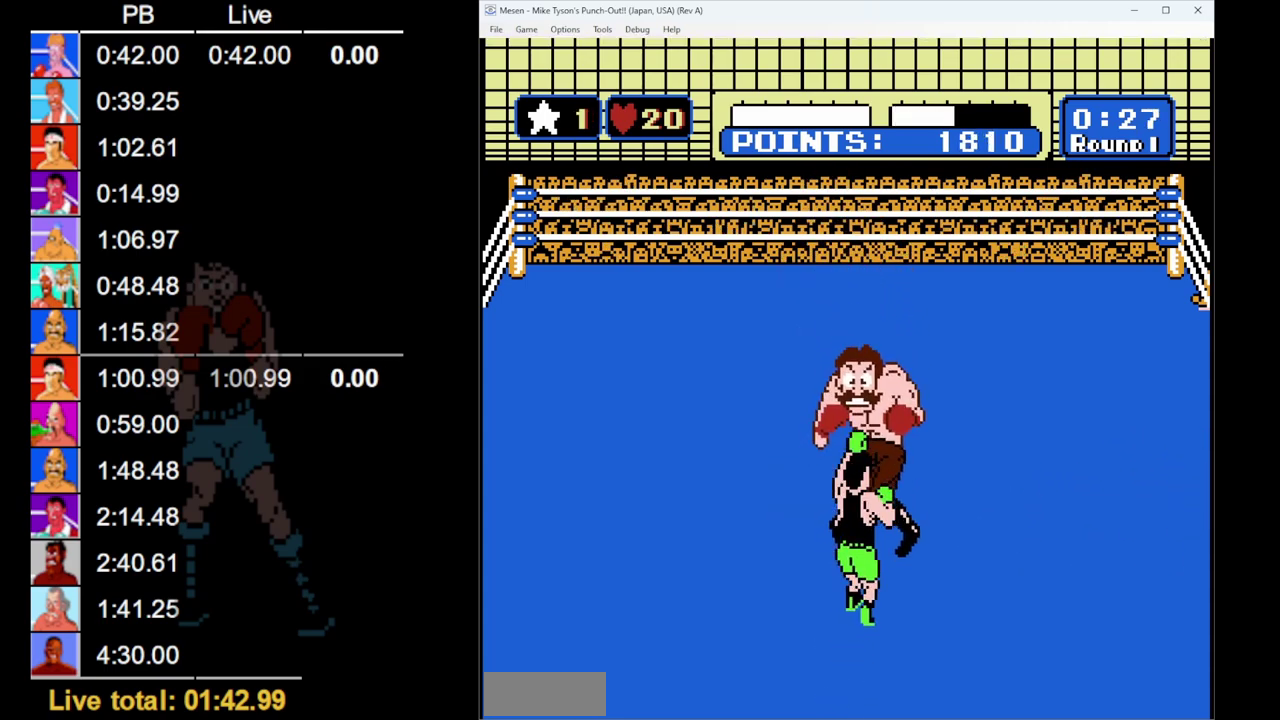
{"buttons": ["START"], "events": []}
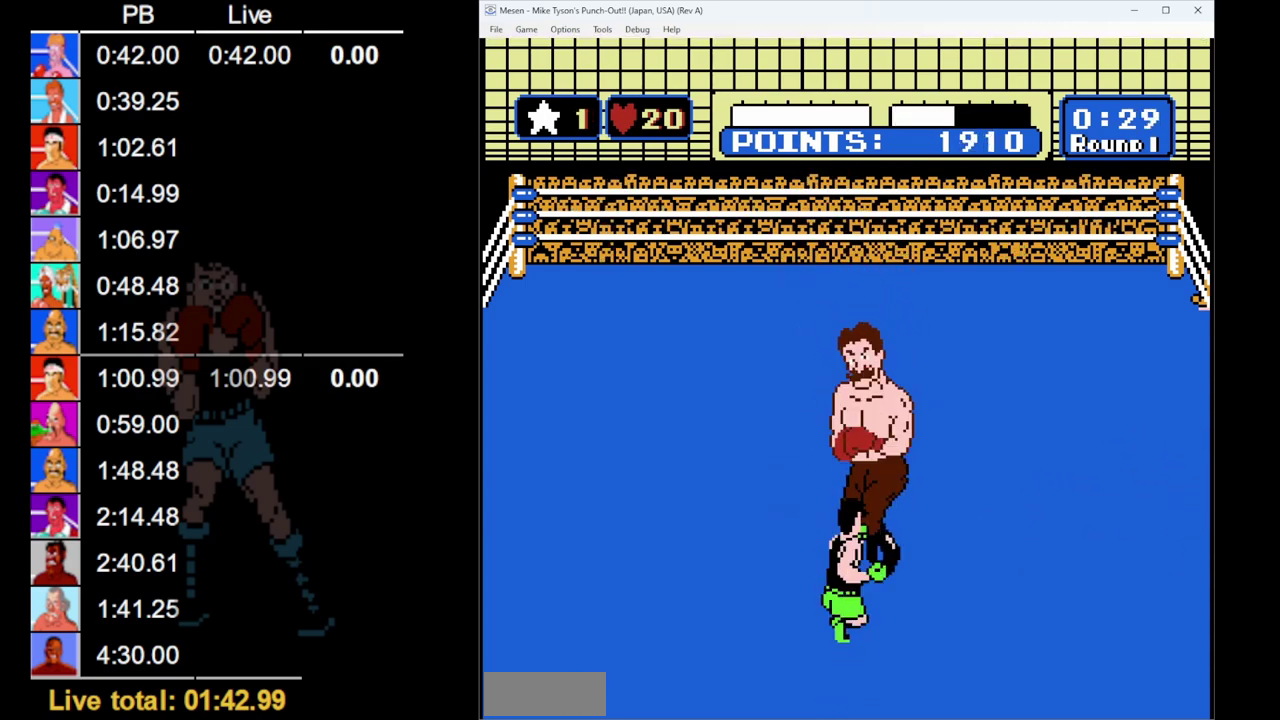
{"buttons": [], "events": [[167, "START", "up"]]}